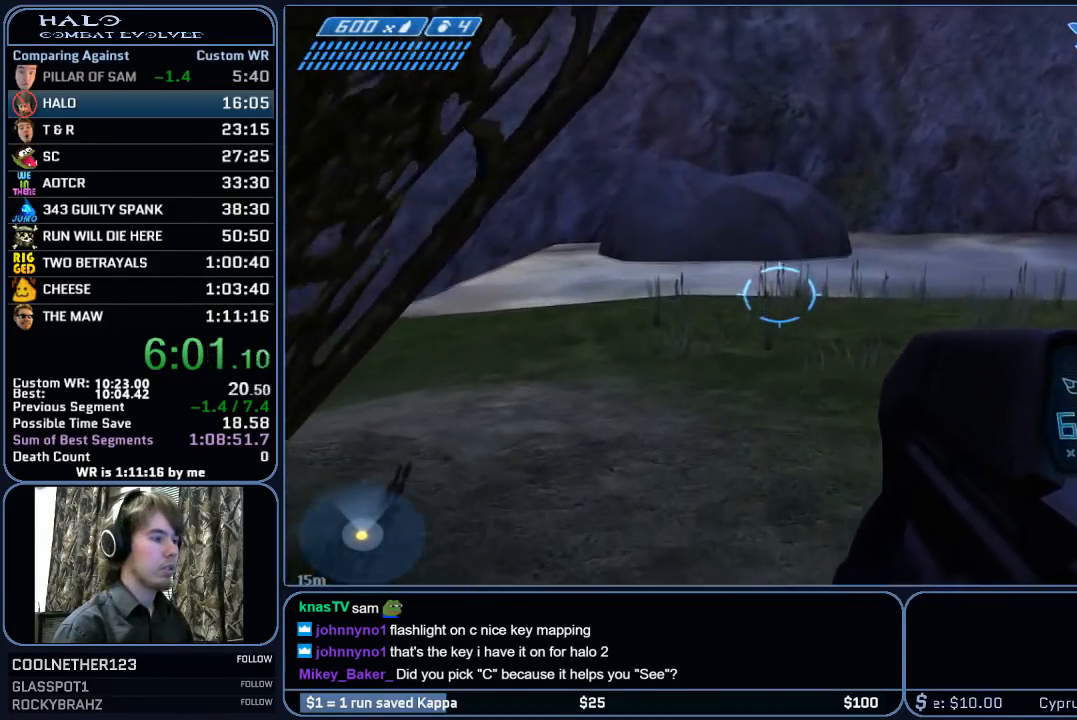
Gameplay with keyboard and mouse; each line is a JSON object with the keys and mouse buttons held at the frame after it. "events" lists presses ("down") and releases ("up") of "1", "2", "3", "4", "5", "a", "alt", "c", "ctrl", "d", "e", "f", "g", "q", "r", "s", "shift", "space", "t", "tab", "v", "w", "x", "z", "mouse_left", "mouse_middle", "mouse_right", "mouse_mb4", "mouse_mb5", "mouse_wheel_up" and "mouse_wheel_down" between this image and that frame as [ms after this image, input, new state], when the widget could be followed in between. "mouse_left", "mouse_middle", "mouse_right", "mouse_mb4", "mouse_mb5", "mouse_wheel_up", "mouse_wheel_down" = the "left", "middle", "right", "mb4", "mb5", "wheel_up", "wheel_down" buttons of the "mouse" list. No other keys are recorded. "mouse_move" is the direction in which the mouse moves at that frame (one of eight, or "still"), when it could be read.
{"keys": ["w"], "mouse": [], "mouse_move": "still", "events": []}
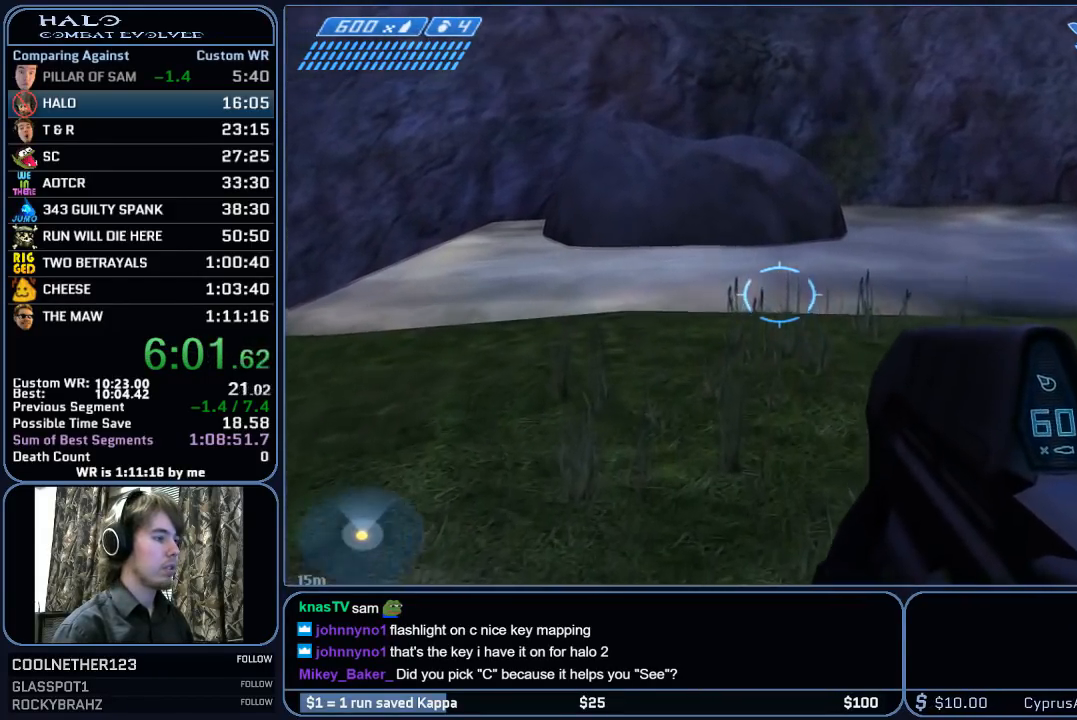
{"keys": ["w"], "mouse": [], "mouse_move": "still", "events": []}
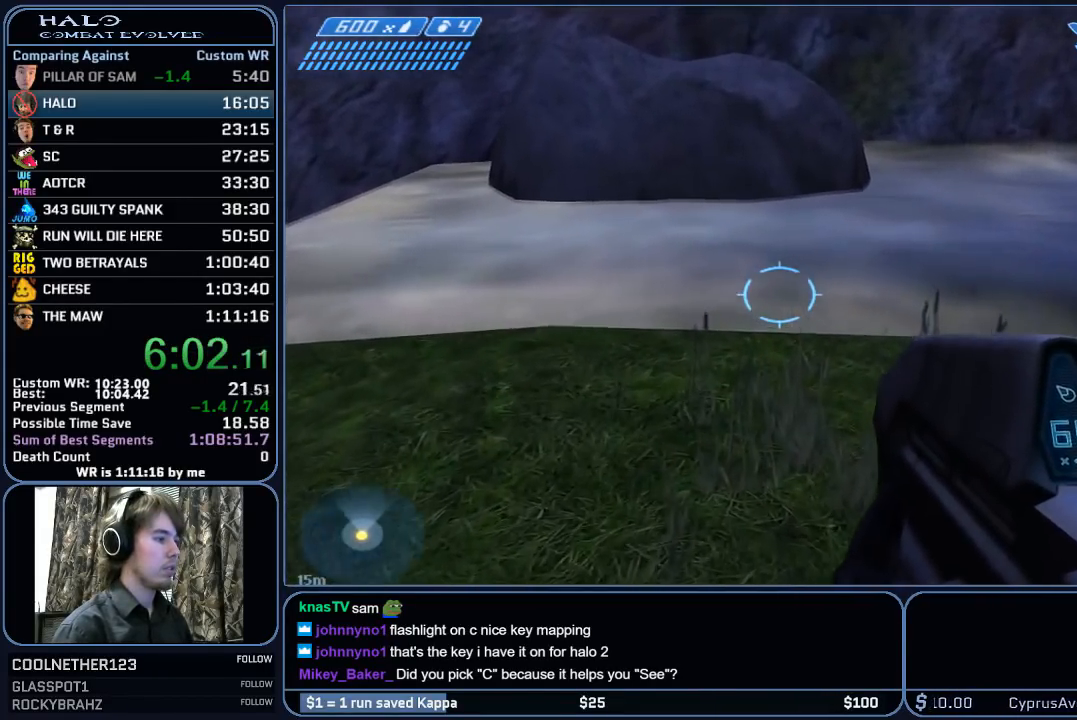
{"keys": ["w"], "mouse": [], "mouse_move": "still", "events": []}
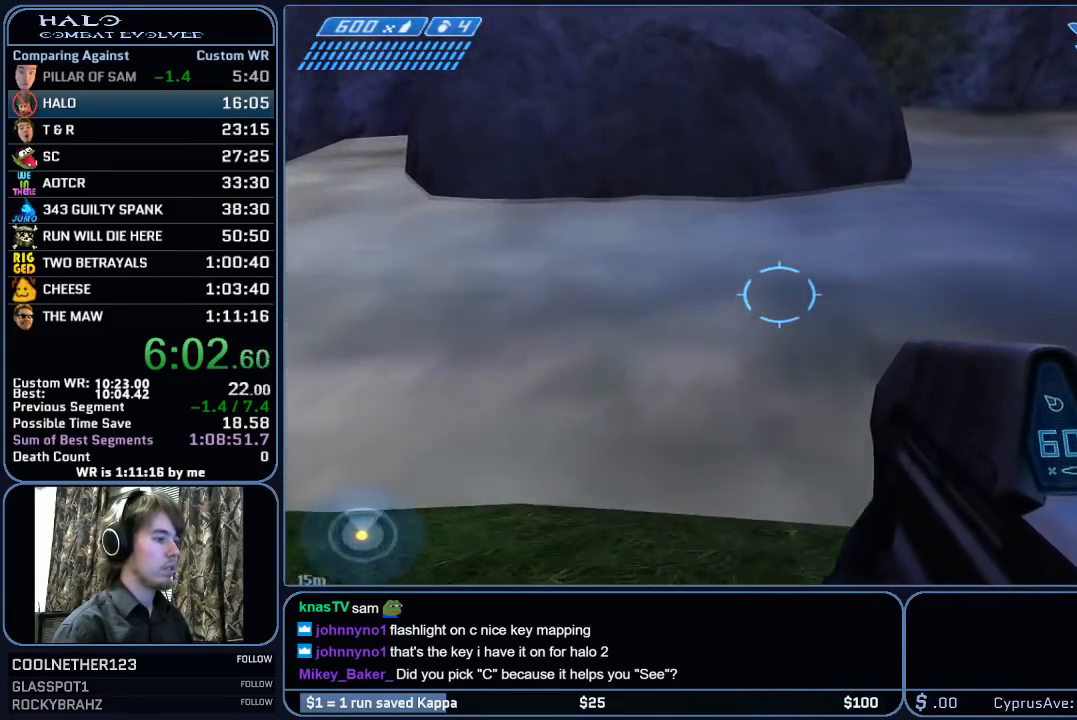
{"keys": ["w"], "mouse": [], "mouse_move": "still", "events": [[200, "space", "down"], [300, "space", "up"]]}
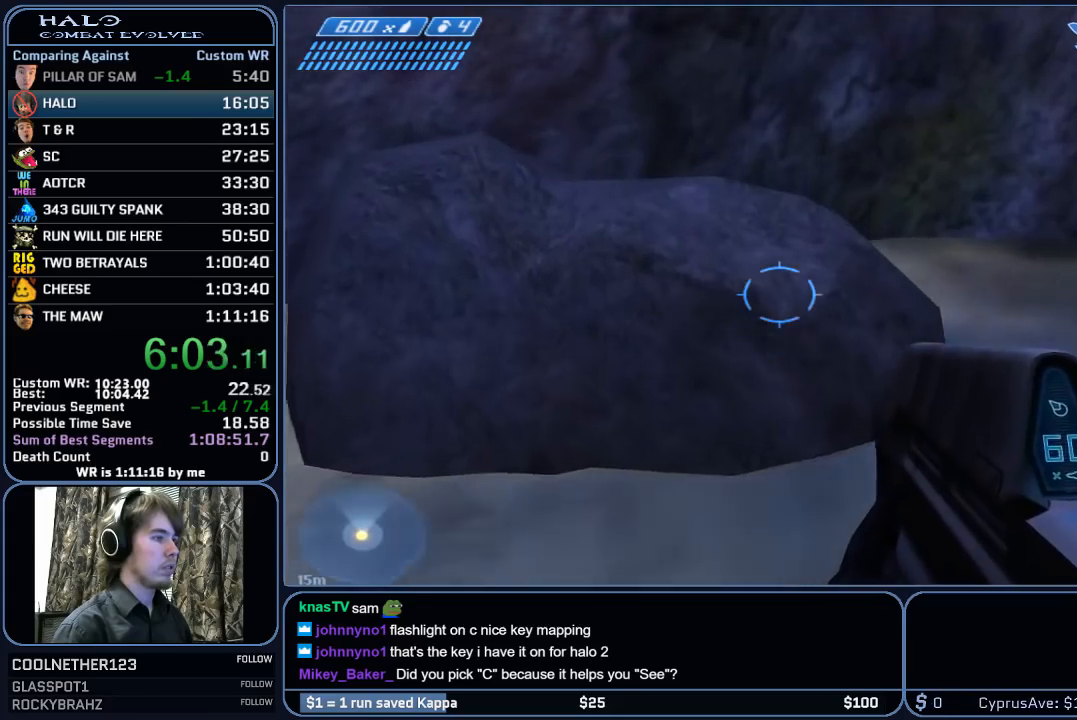
{"keys": [], "mouse": [], "mouse_move": "still", "events": [[267, "w", "up"]]}
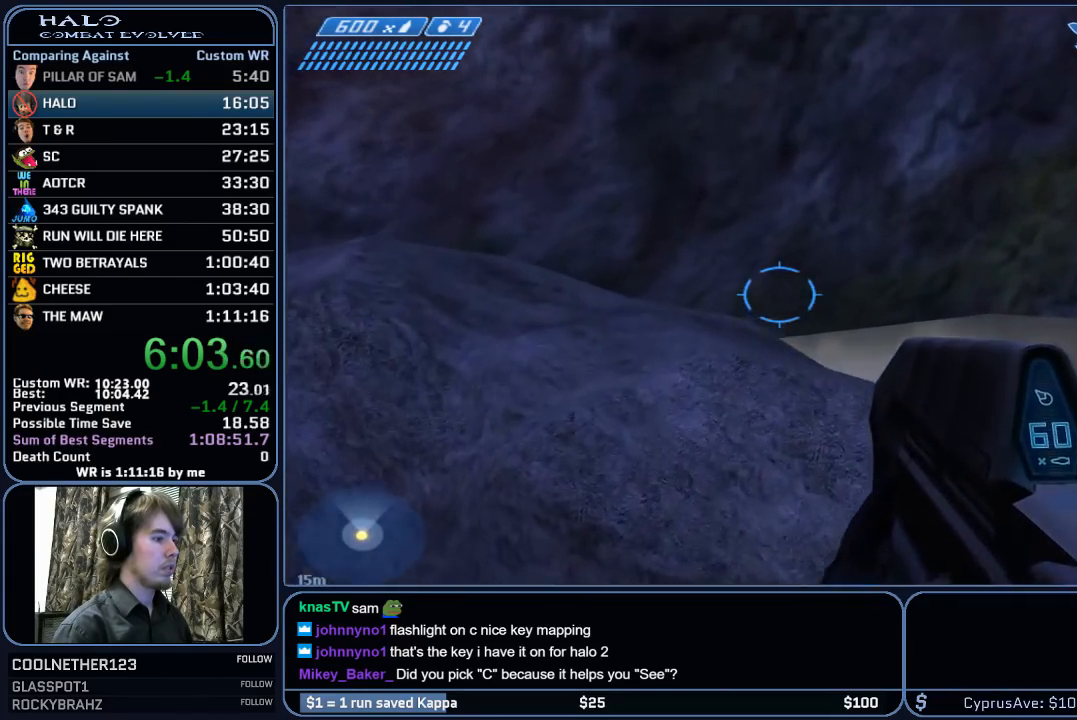
{"keys": ["space", "w"], "mouse": [], "mouse_move": "still", "events": [[83, "w", "down"], [133, "space", "down"]]}
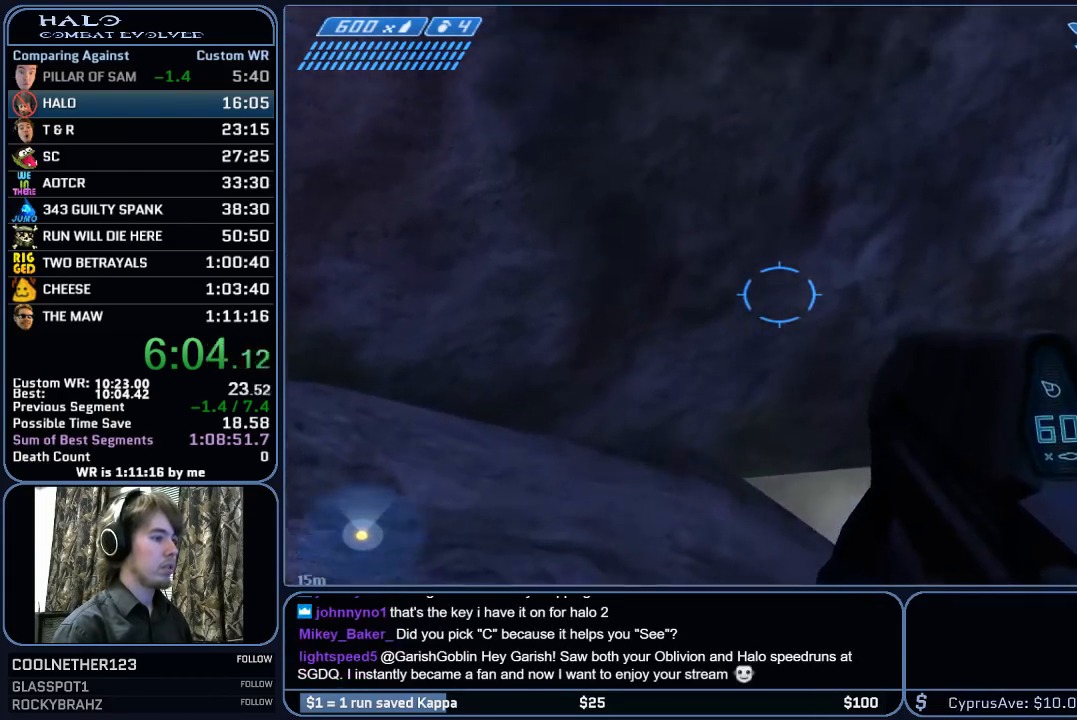
{"keys": ["d", "space", "w"], "mouse": [], "mouse_move": "still", "events": [[200, "d", "down"]]}
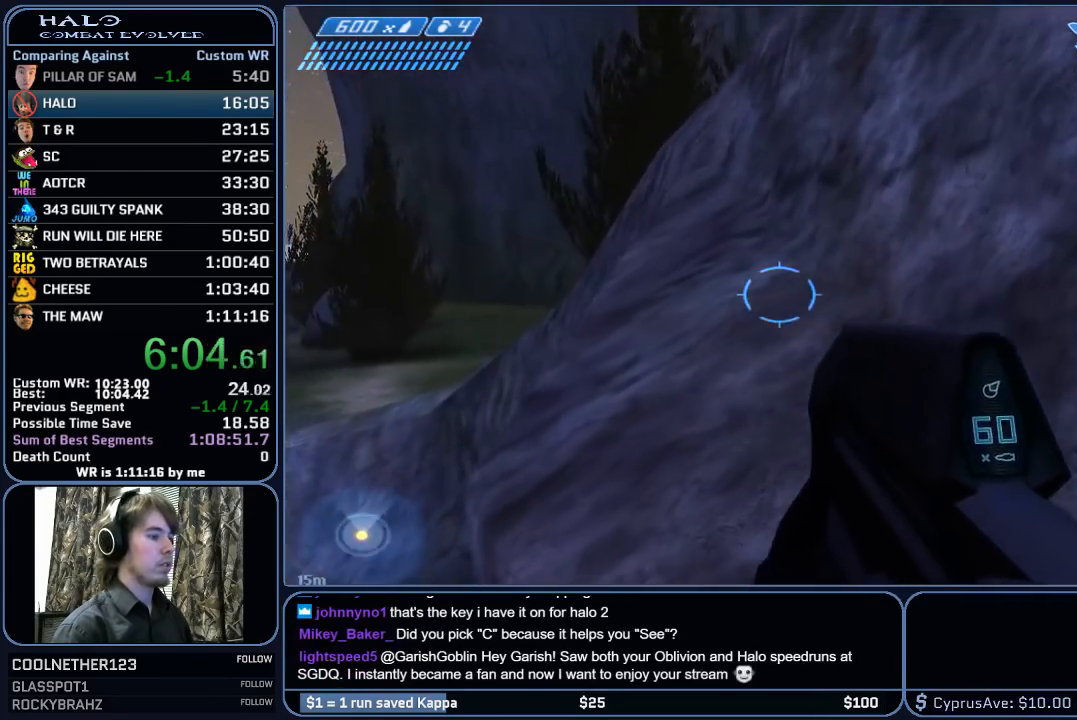
{"keys": [], "mouse": ["right"], "mouse_move": "still", "events": [[33, "space", "up"], [67, "d", "up"], [67, "w", "up"], [217, "mouse_right", "down"], [450, "mouse_right", "up"], [500, "mouse_right", "down"]]}
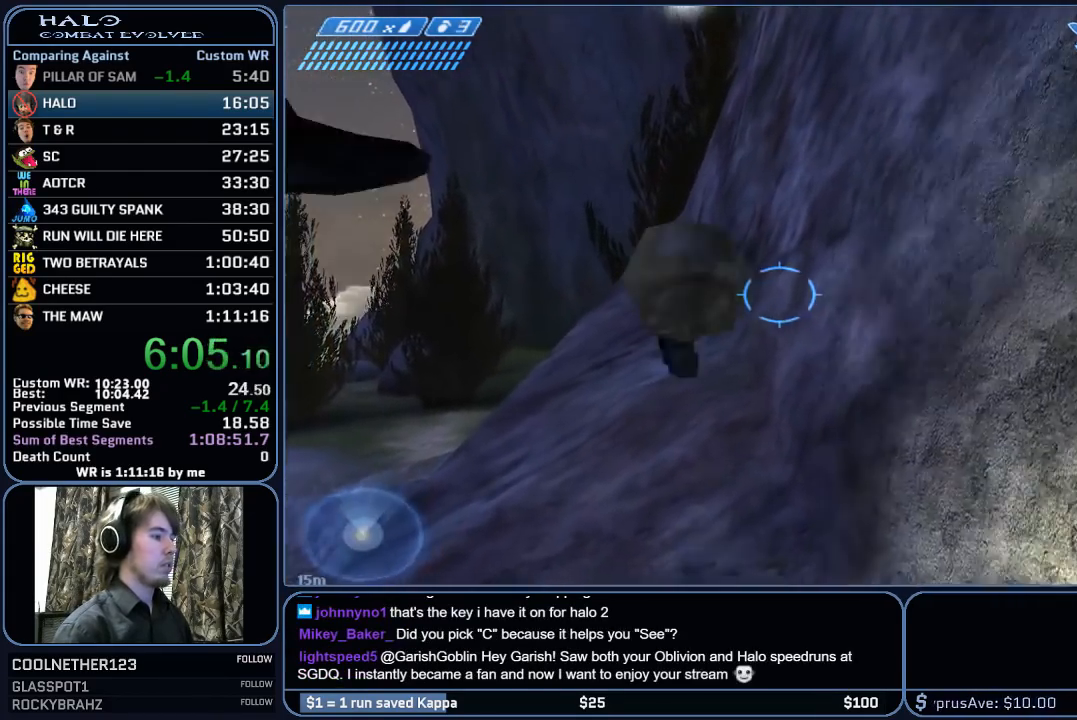
{"keys": ["w"], "mouse": [], "mouse_move": "still", "events": [[50, "w", "down"], [133, "mouse_right", "up"]]}
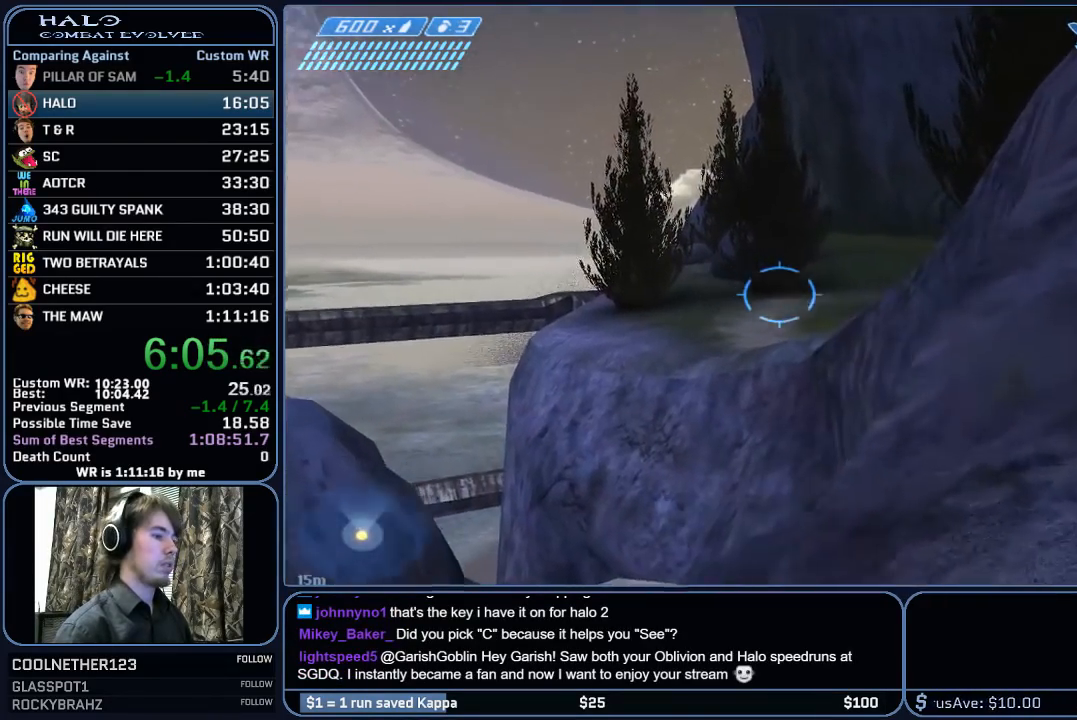
{"keys": ["w"], "mouse": [], "mouse_move": "right", "events": []}
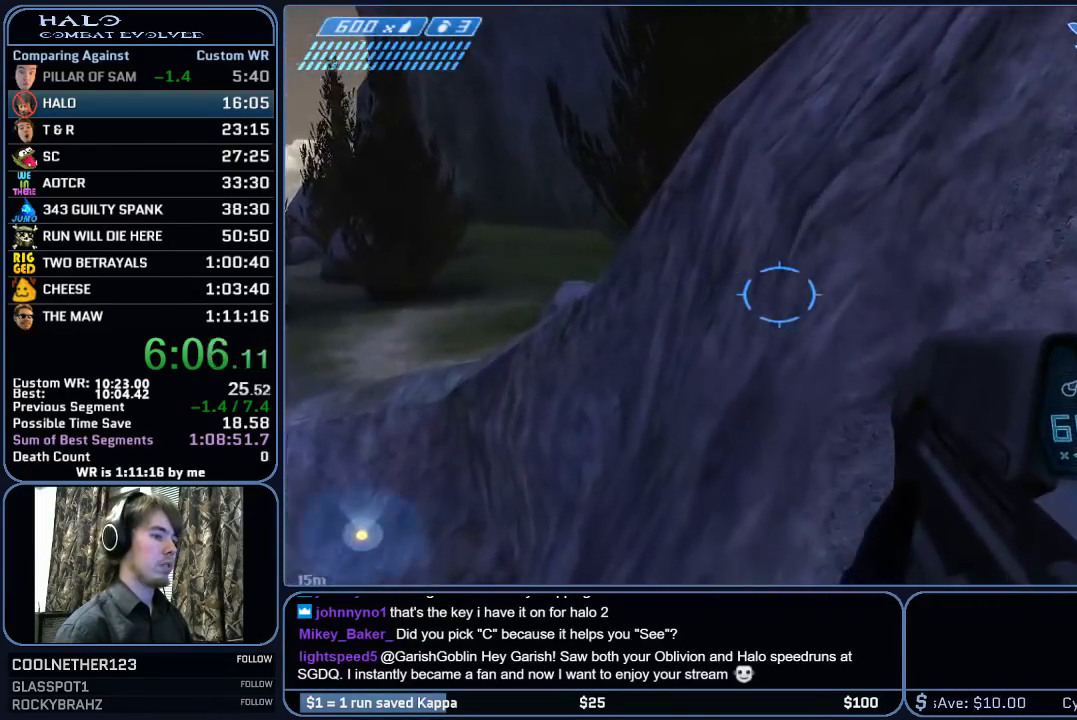
{"keys": ["space", "w"], "mouse": [], "mouse_move": "right", "events": [[67, "space", "down"], [217, "q", "down"], [350, "q", "up"]]}
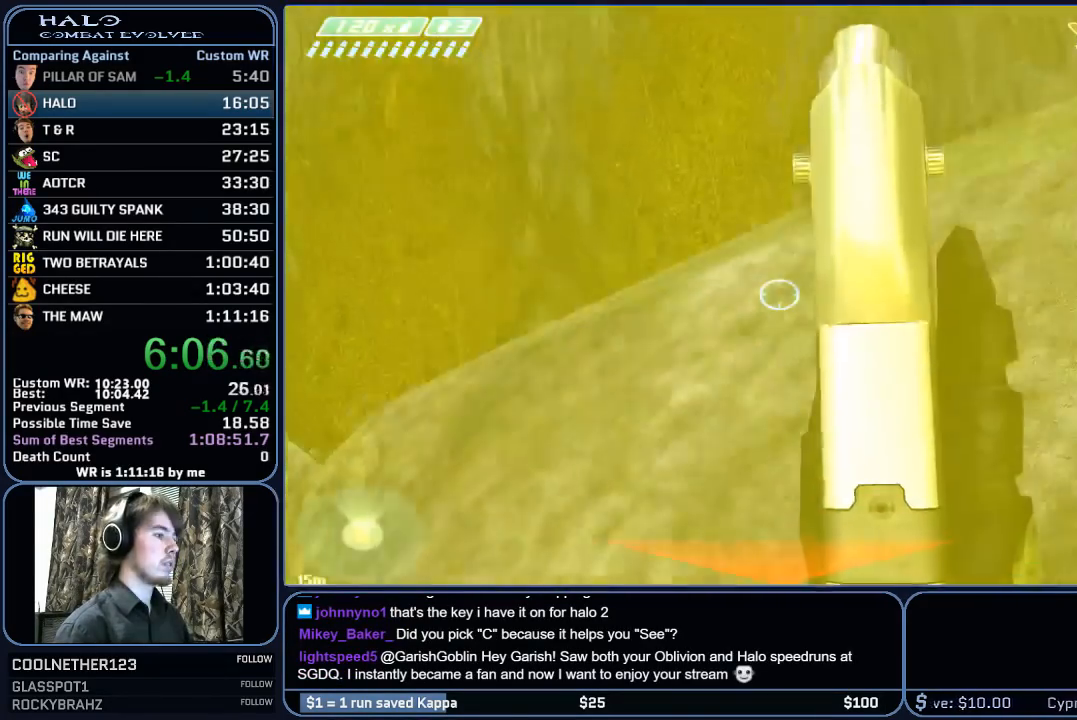
{"keys": ["w"], "mouse": [], "mouse_move": "still", "events": [[367, "space", "up"]]}
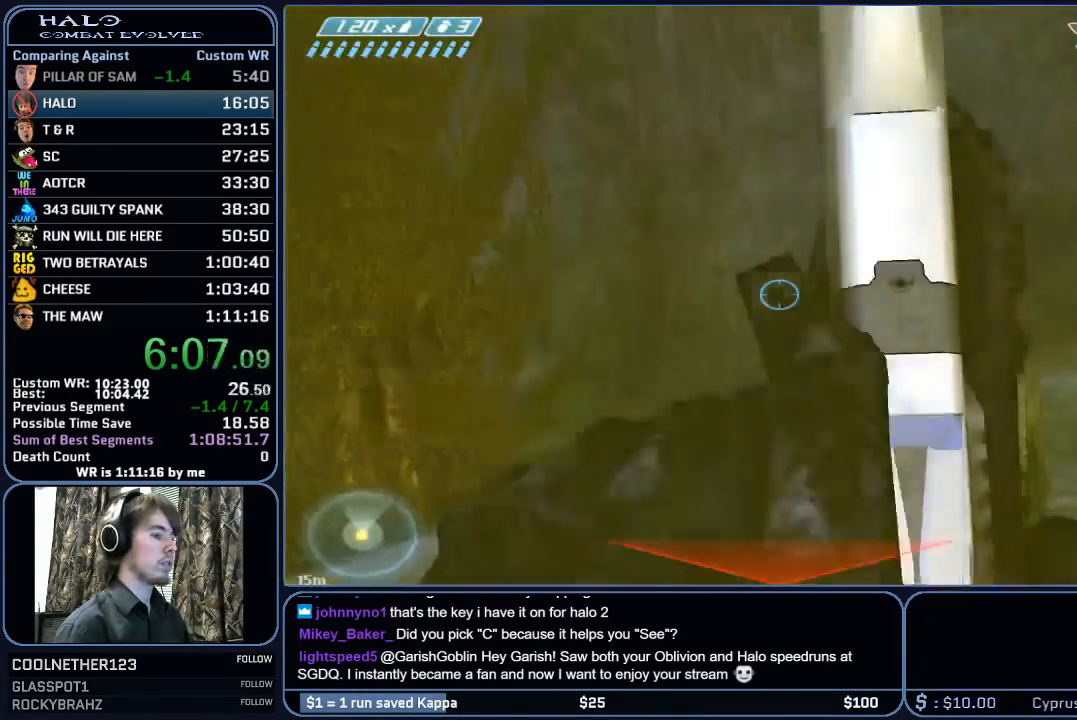
{"keys": ["w"], "mouse": [], "mouse_move": "still", "events": []}
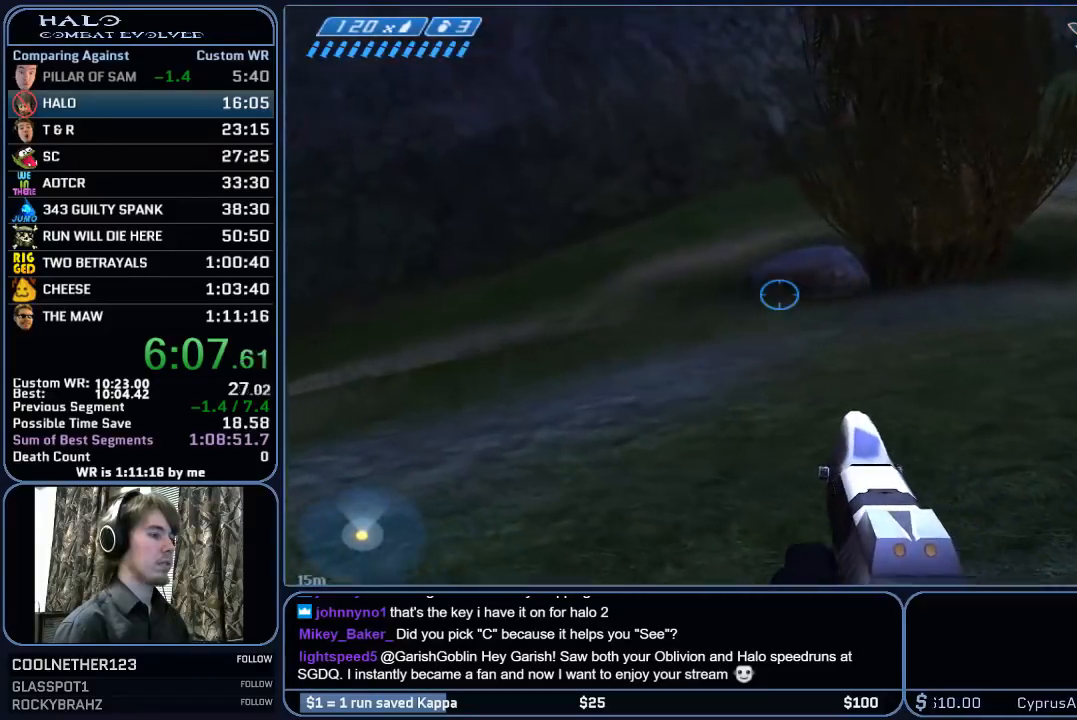
{"keys": ["w"], "mouse": [], "mouse_move": "right", "events": []}
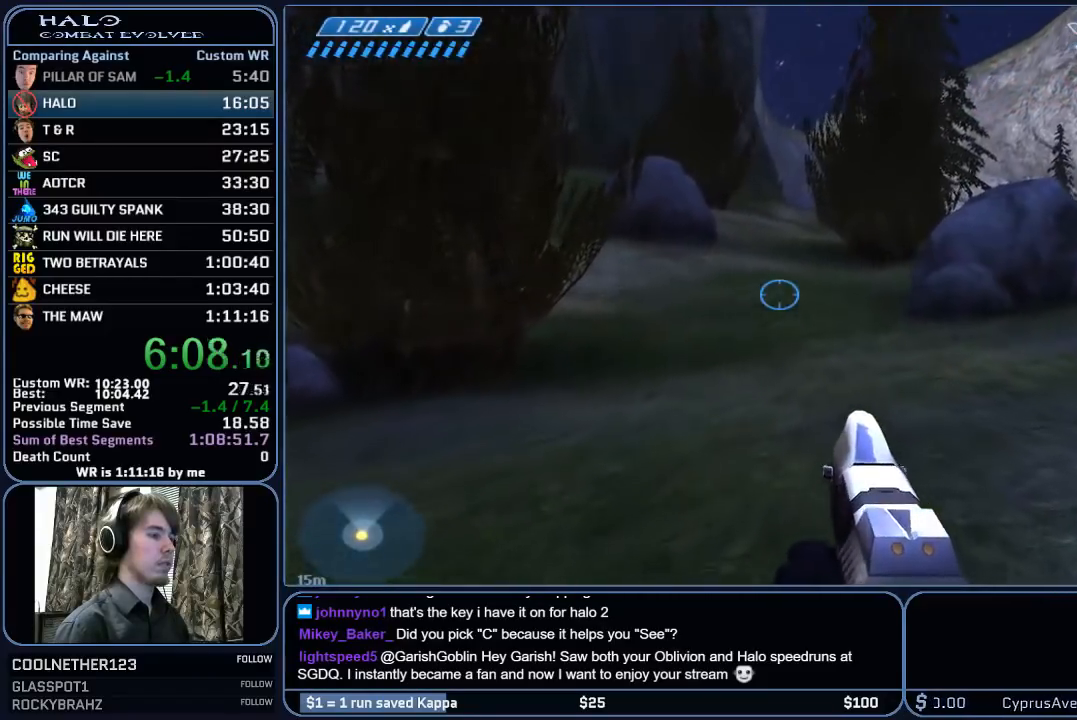
{"keys": ["w"], "mouse": [], "mouse_move": "still", "events": []}
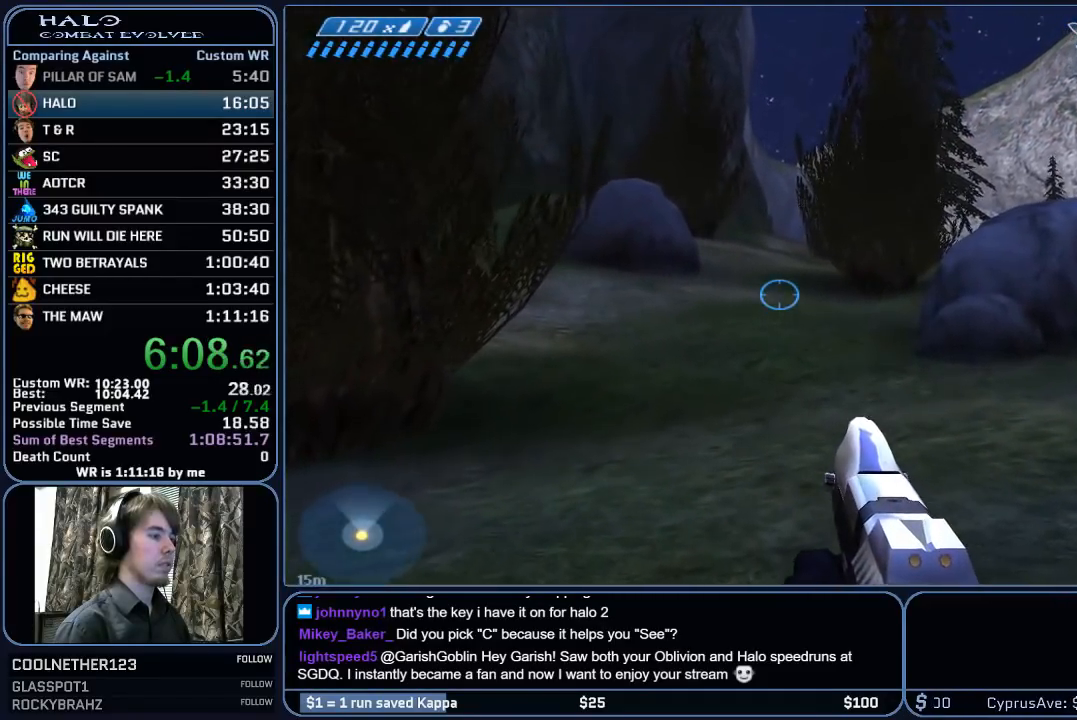
{"keys": ["w"], "mouse": [], "mouse_move": "still", "events": []}
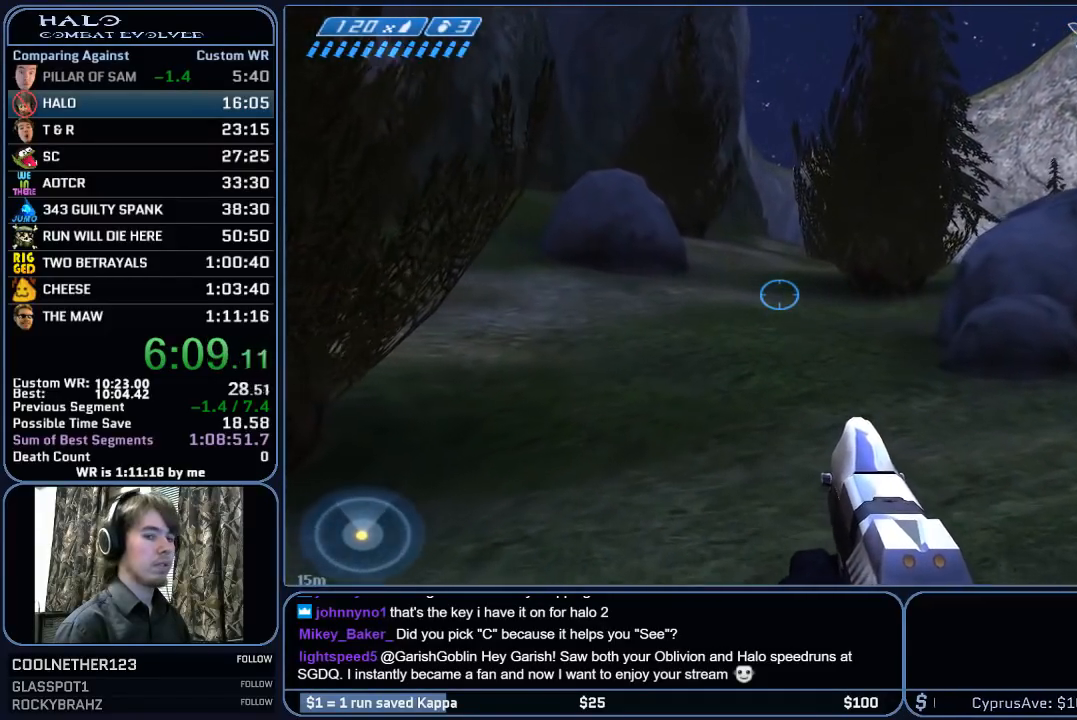
{"keys": ["w"], "mouse": [], "mouse_move": "still", "events": []}
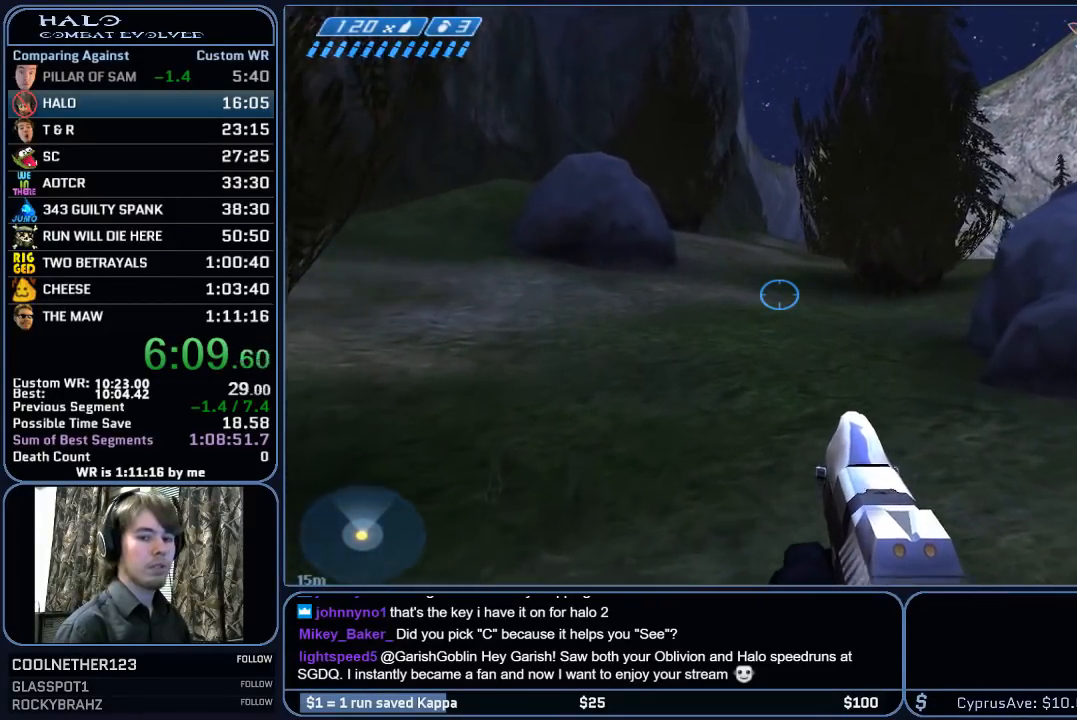
{"keys": ["w"], "mouse": [], "mouse_move": "still", "events": []}
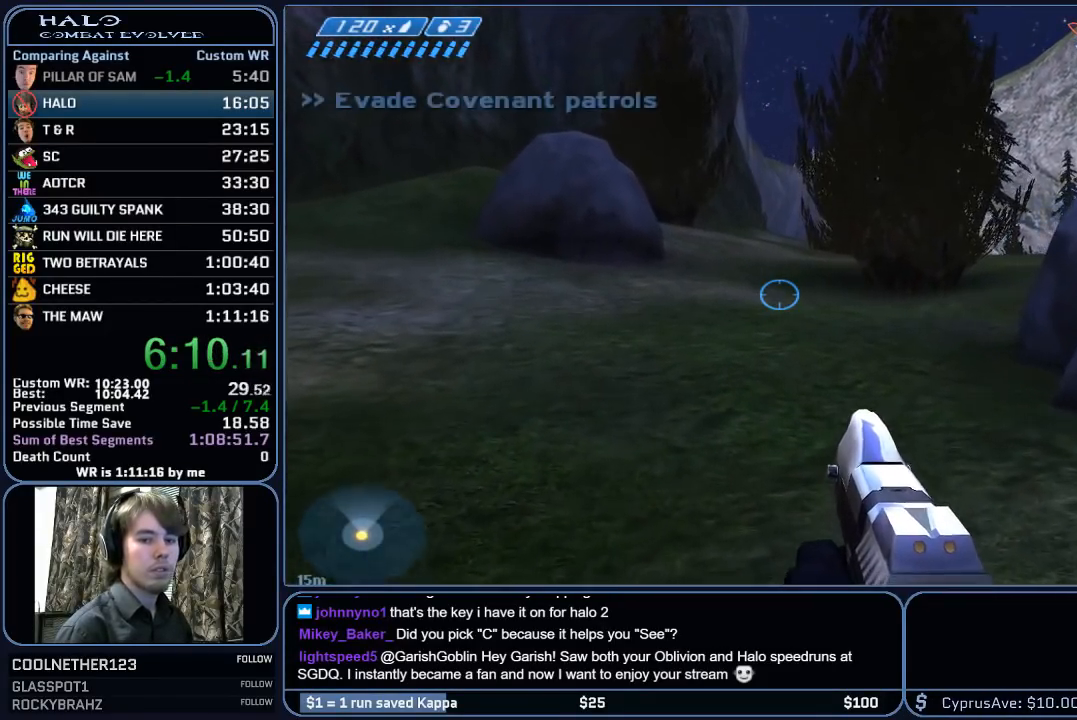
{"keys": ["w"], "mouse": [], "mouse_move": "still", "events": []}
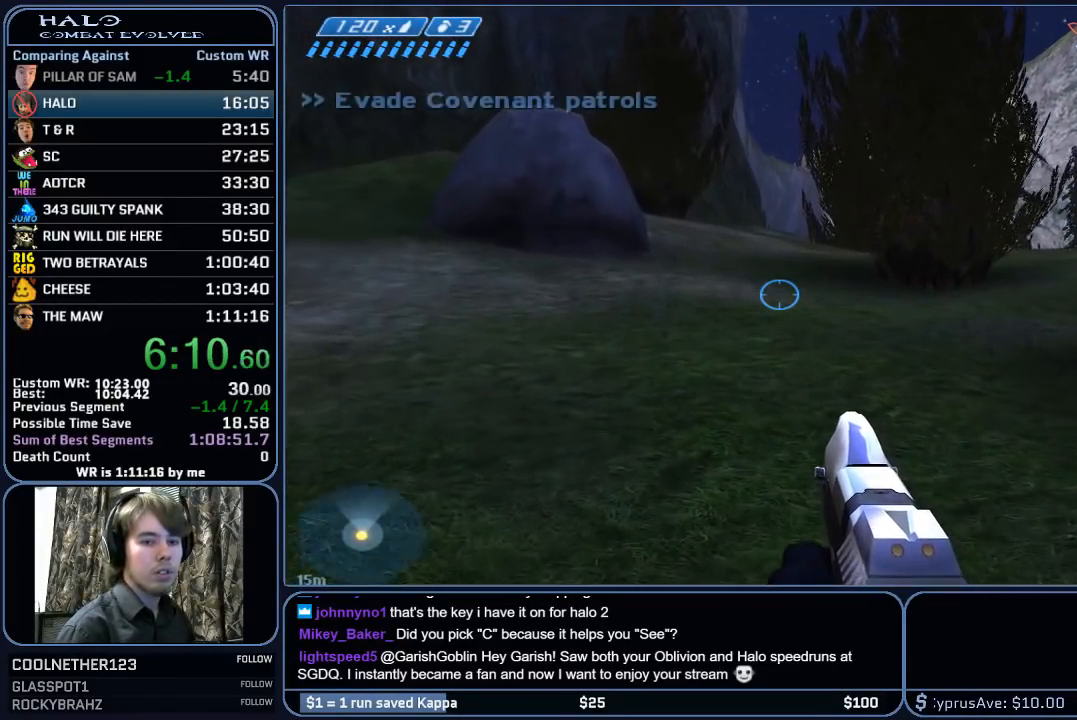
{"keys": ["w"], "mouse": [], "mouse_move": "still", "events": []}
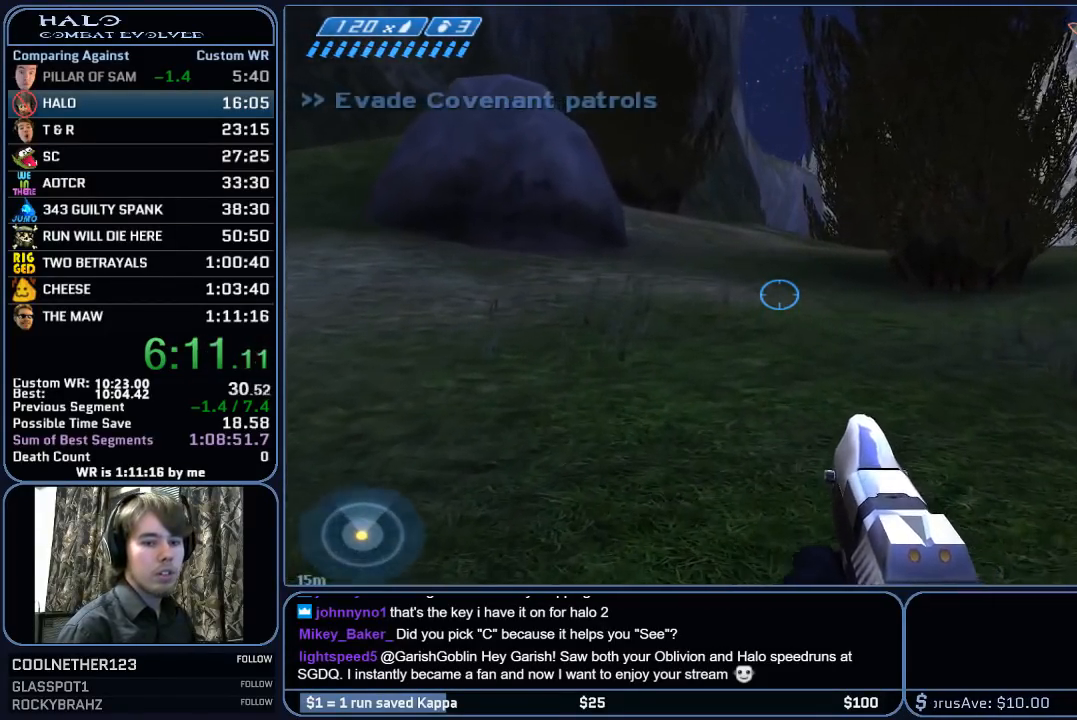
{"keys": ["w"], "mouse": [], "mouse_move": "still", "events": []}
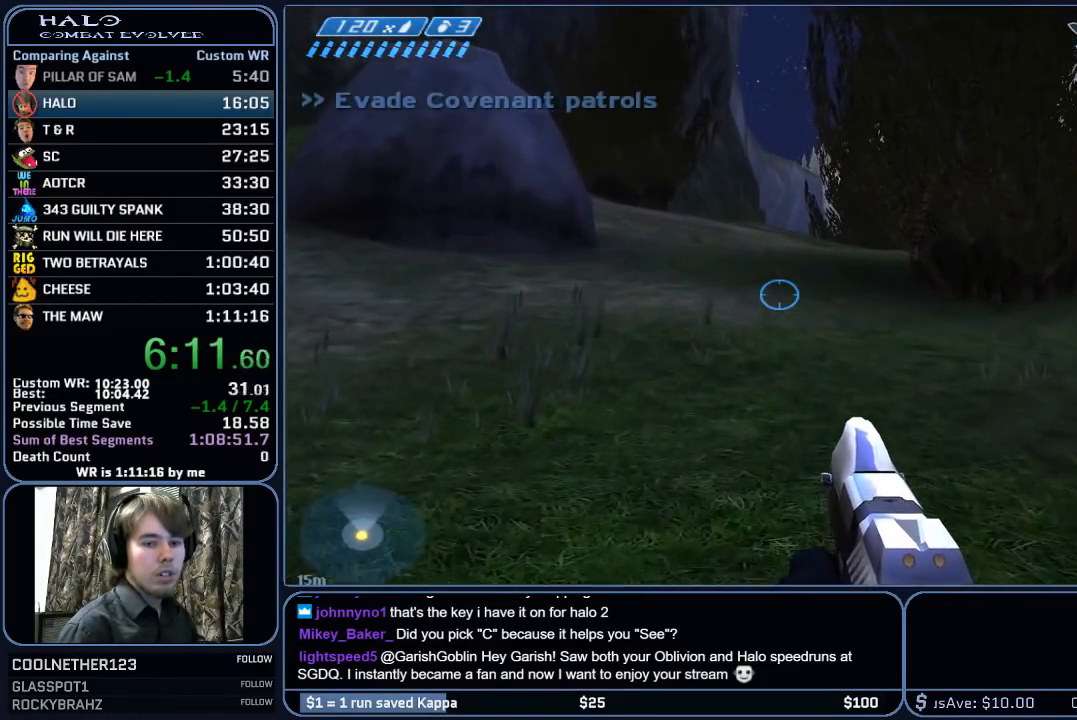
{"keys": ["w"], "mouse": [], "mouse_move": "still", "events": []}
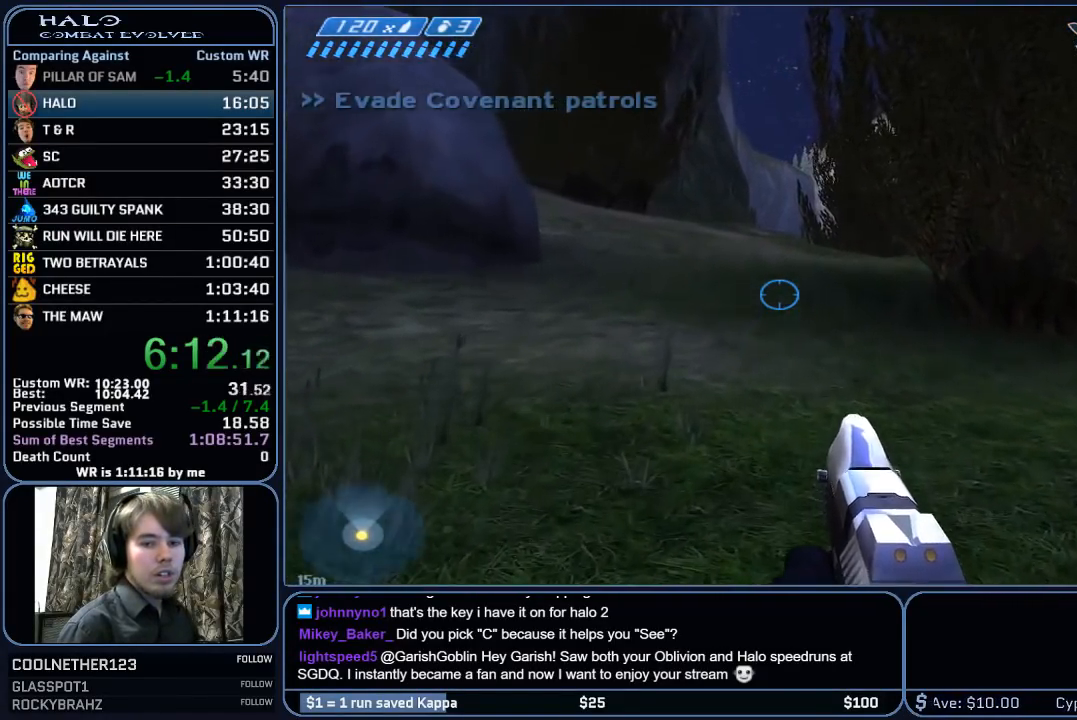
{"keys": ["w"], "mouse": [], "mouse_move": "still", "events": []}
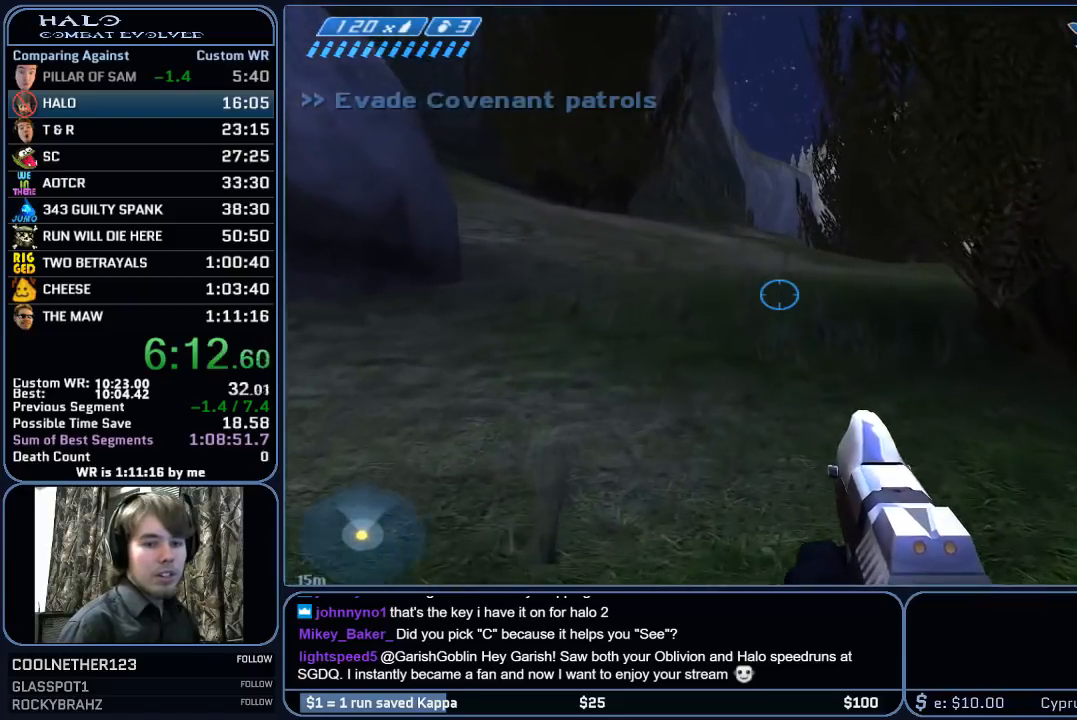
{"keys": ["w"], "mouse": [], "mouse_move": "still", "events": []}
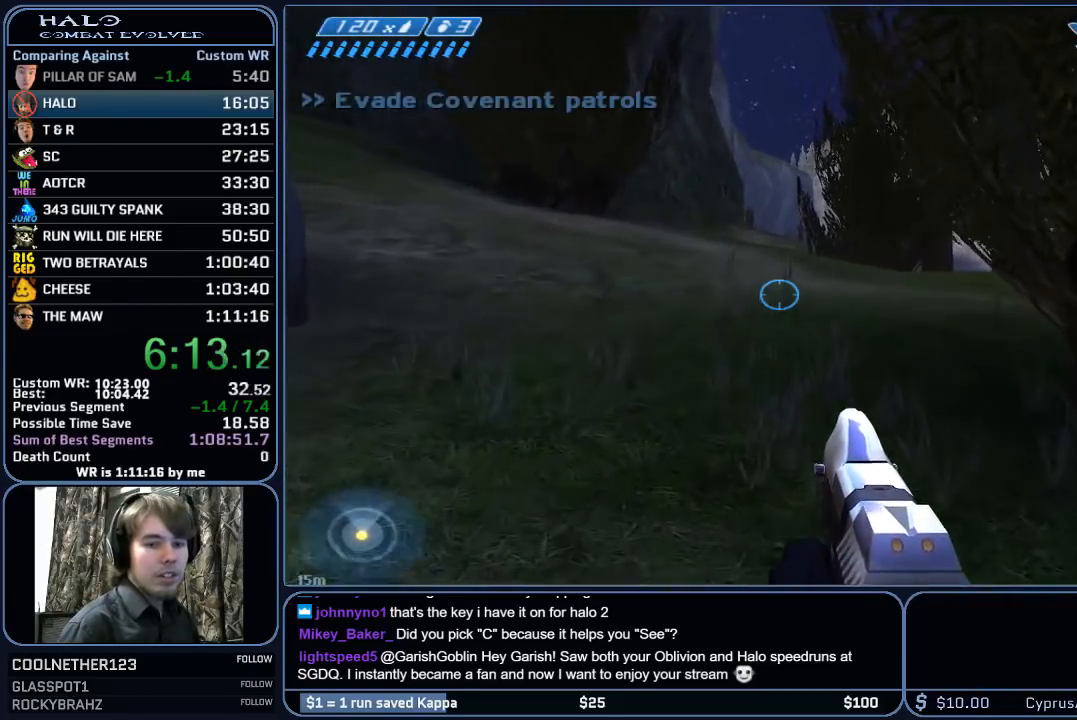
{"keys": ["w"], "mouse": [], "mouse_move": "still", "events": []}
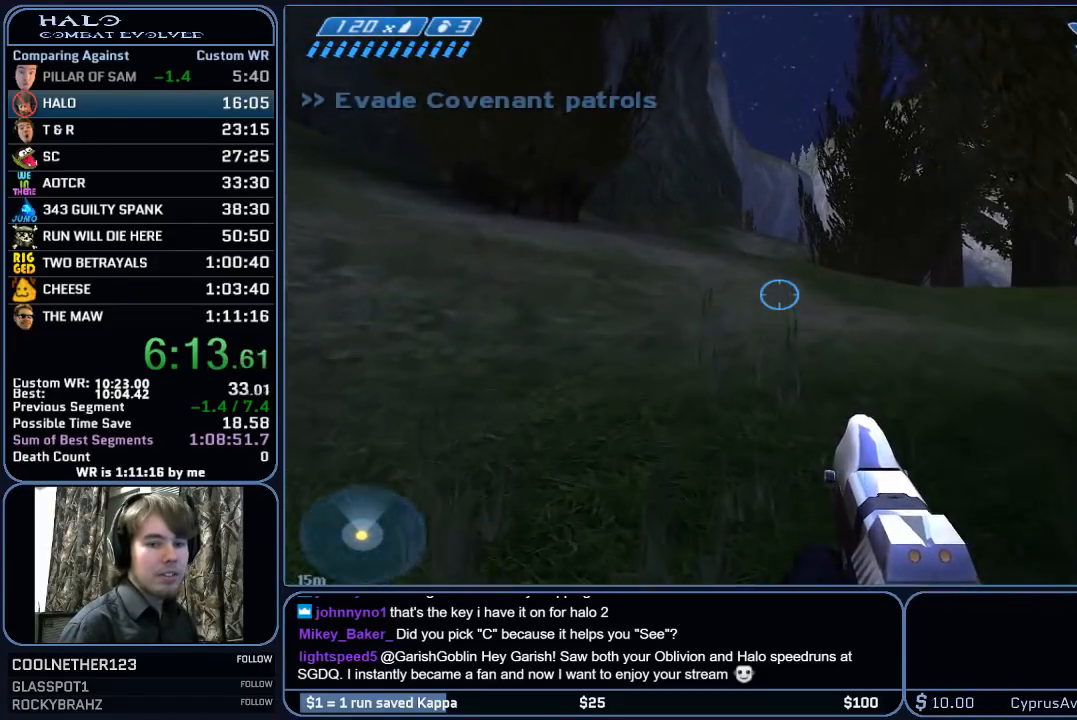
{"keys": ["w"], "mouse": [], "mouse_move": "still", "events": []}
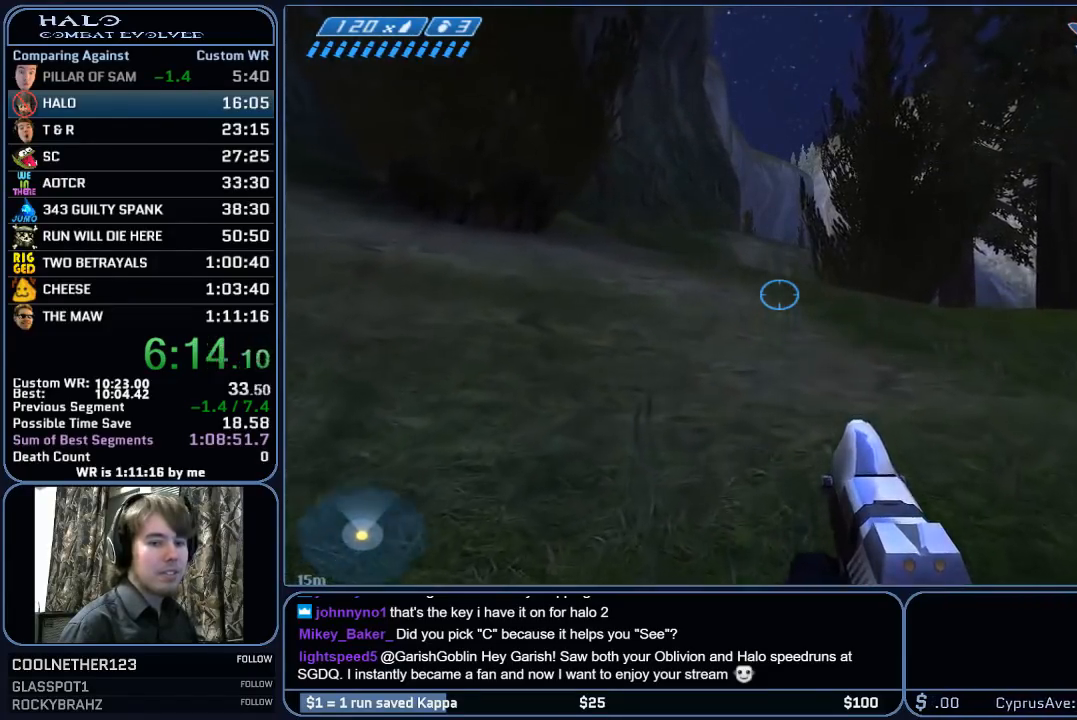
{"keys": ["w"], "mouse": [], "mouse_move": "still", "events": []}
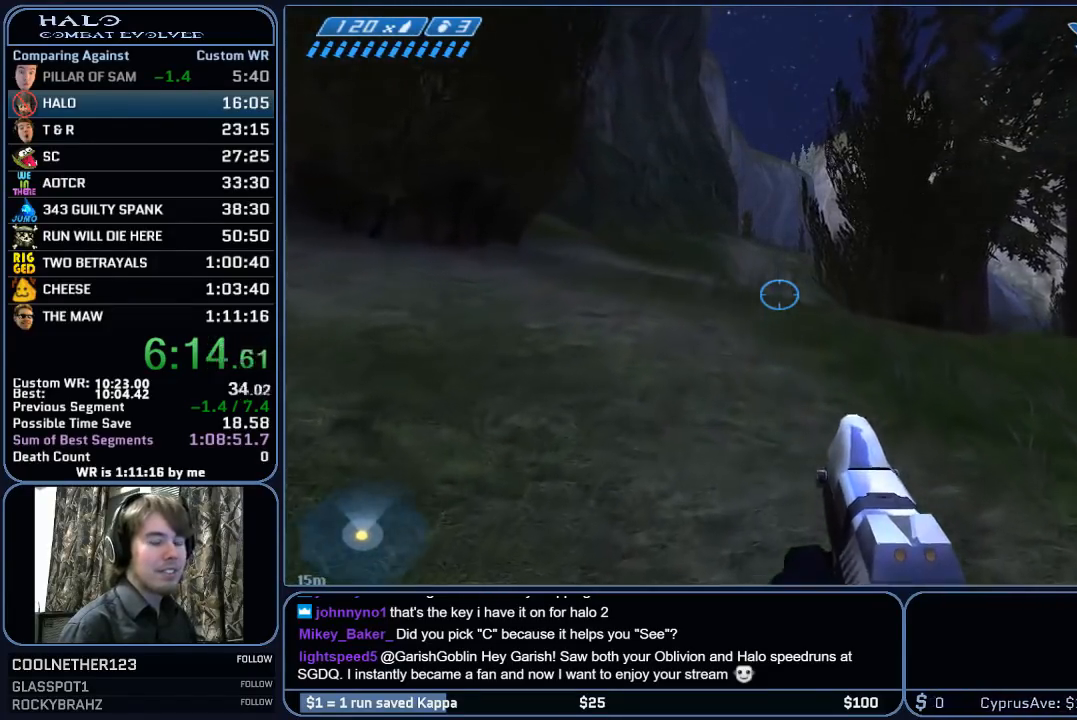
{"keys": ["w"], "mouse": [], "mouse_move": "still", "events": []}
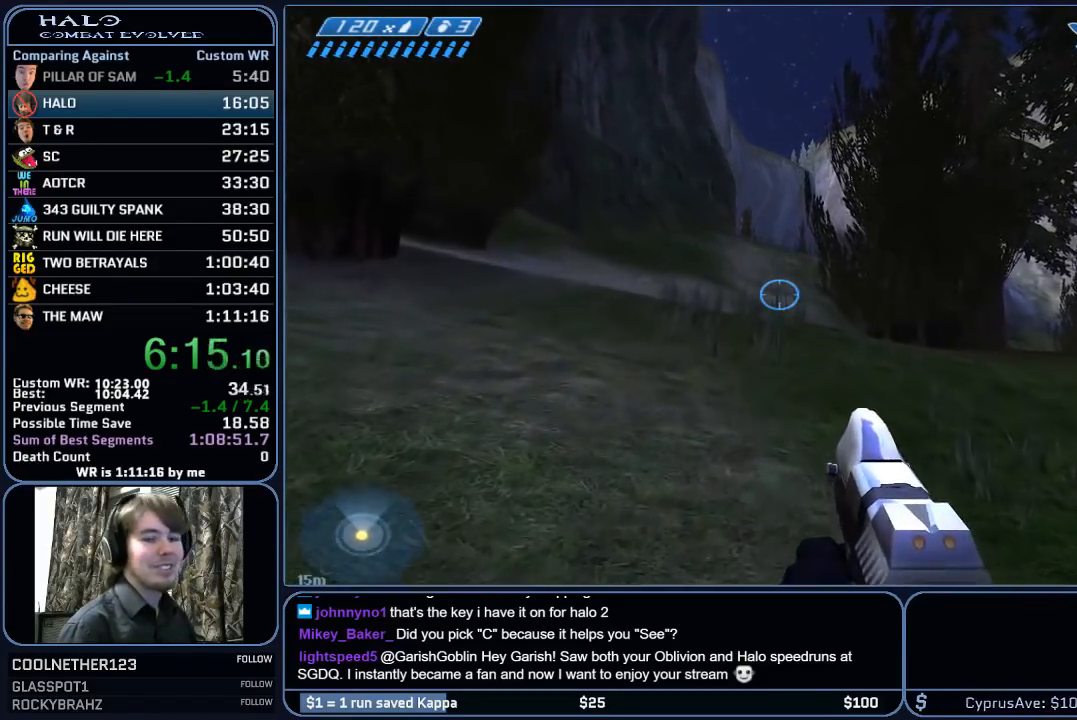
{"keys": ["w"], "mouse": [], "mouse_move": "still", "events": []}
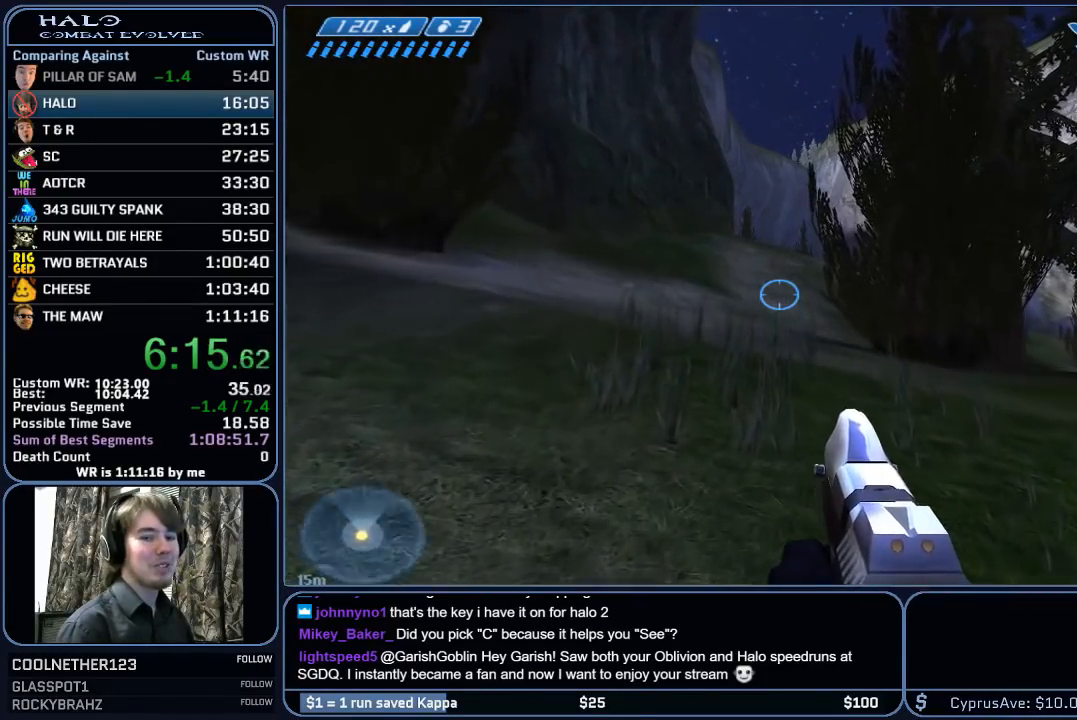
{"keys": ["w"], "mouse": [], "mouse_move": "still", "events": []}
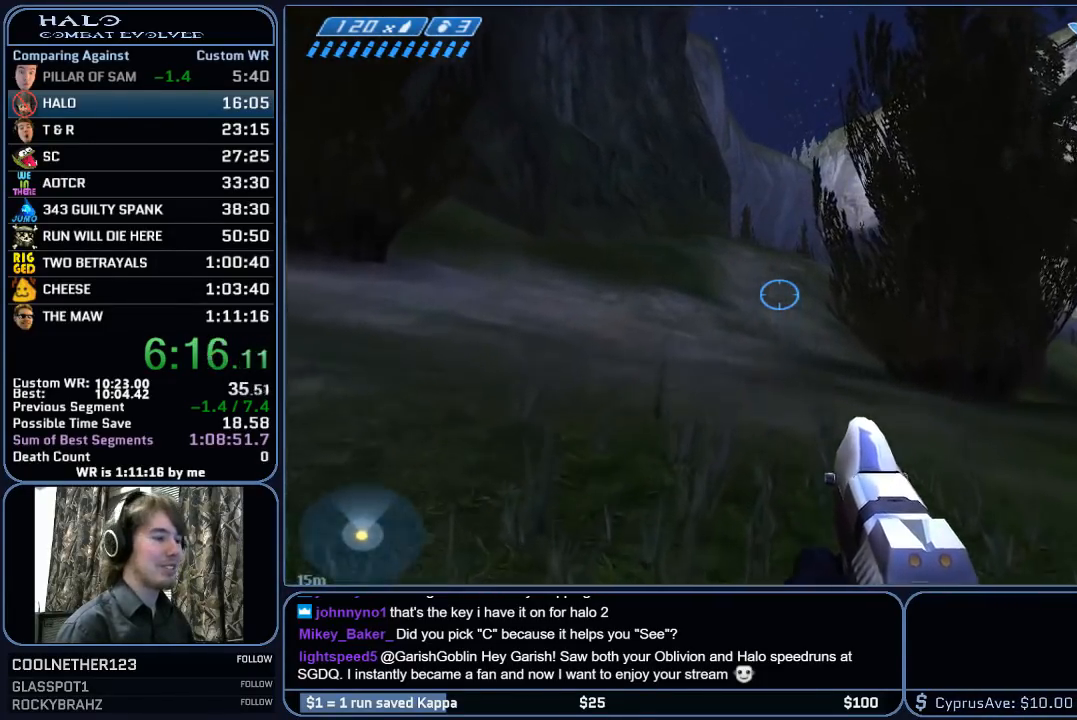
{"keys": ["w"], "mouse": [], "mouse_move": "still", "events": [[150, "space", "down"], [433, "space", "up"]]}